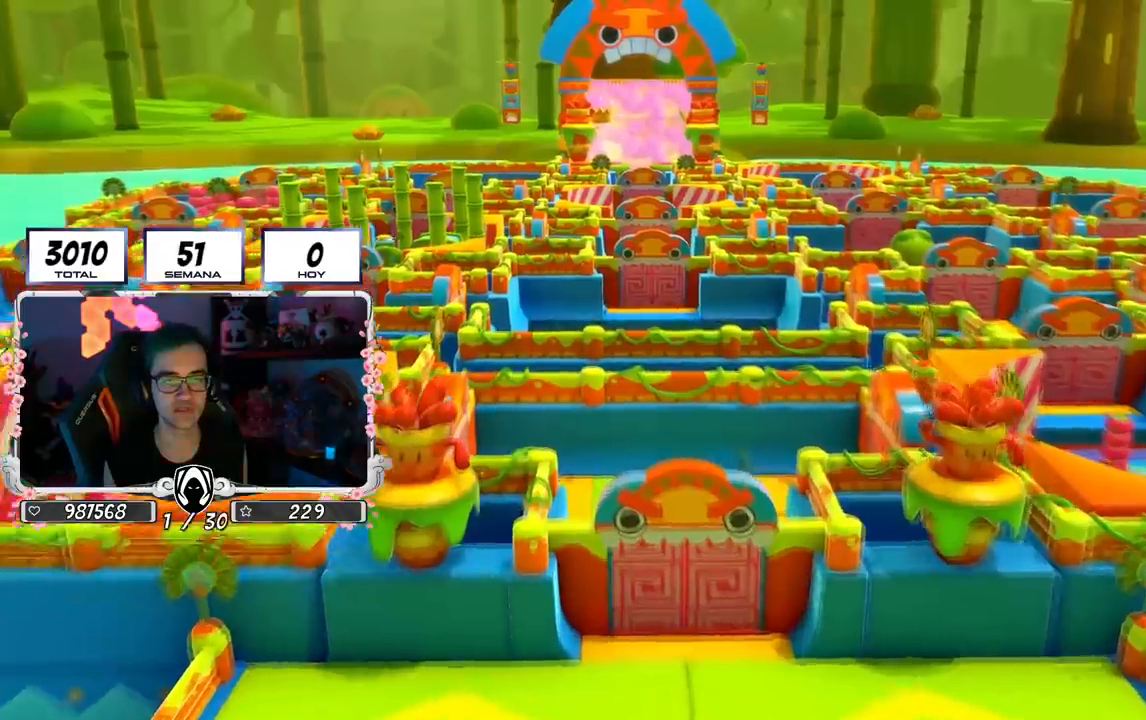
Gameplay with a controller (PlayStation layout); each line is a JSON object with the inputs held at the frame after it. "events" lists button and stick changes between this image and that frame as [ms after this image, input, new state], when the widget could be followed in between.
{"buttons": [], "left_stick": "center", "right_stick": "right", "events": [[167, "right_stick", "right"]]}
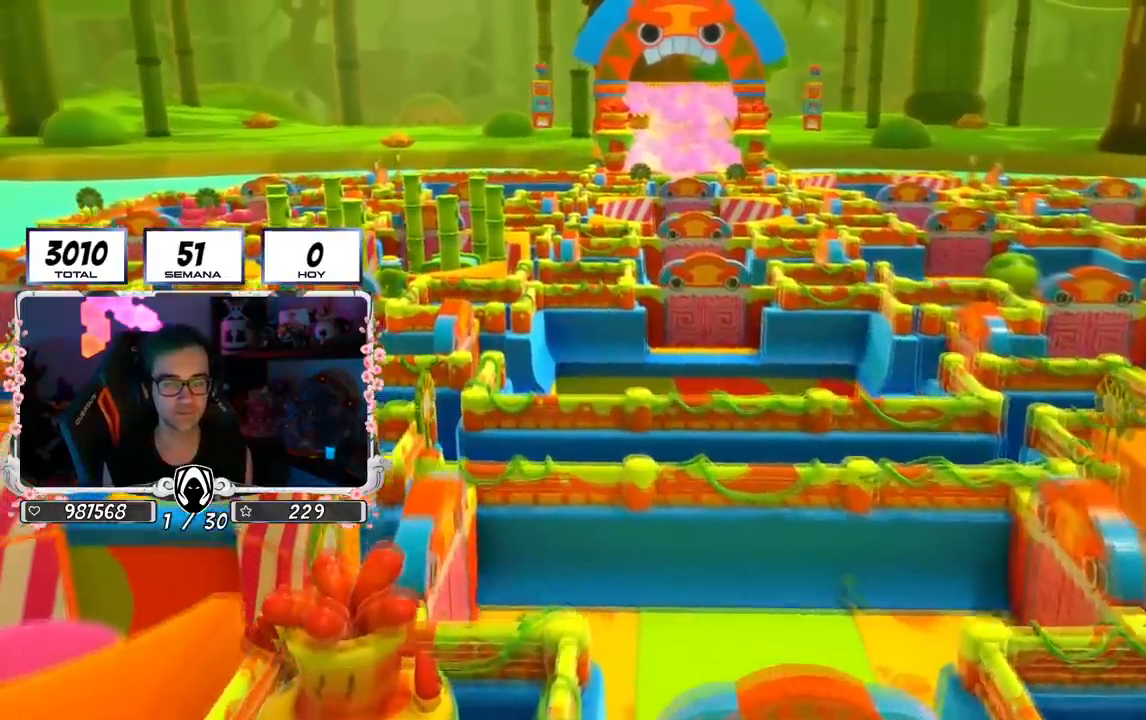
{"buttons": [], "left_stick": "center", "right_stick": "center", "events": [[451, "right_stick", "center"]]}
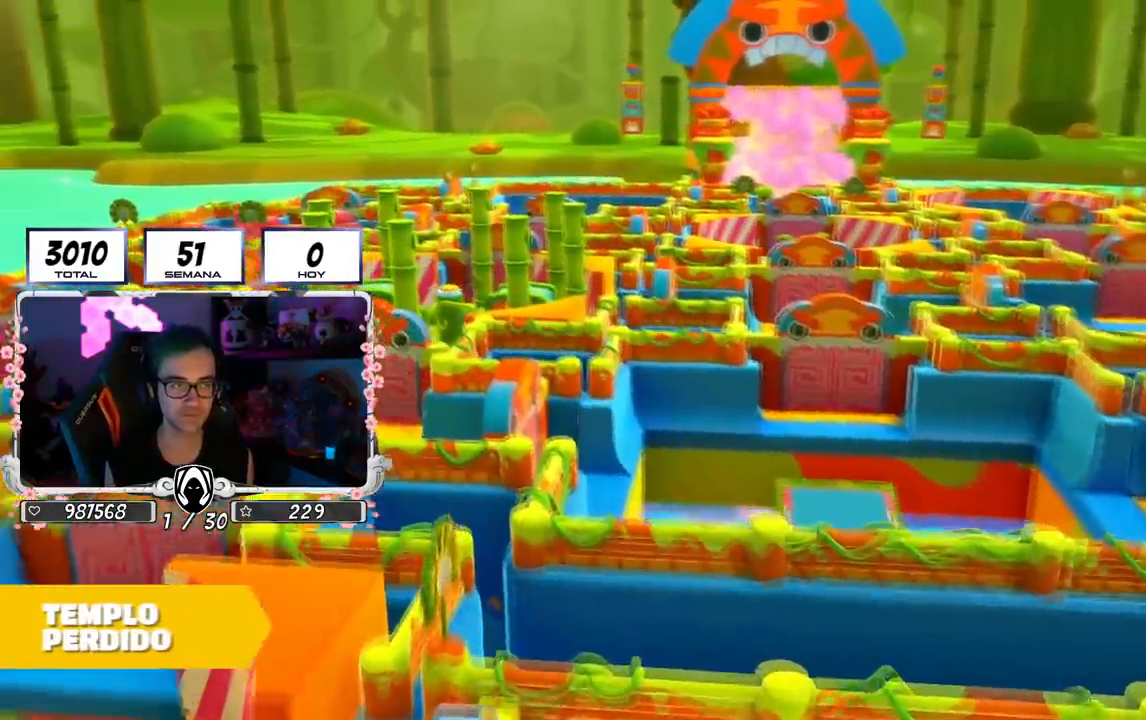
{"buttons": [], "left_stick": "center", "right_stick": "right", "events": [[250, "right_stick", "right"]]}
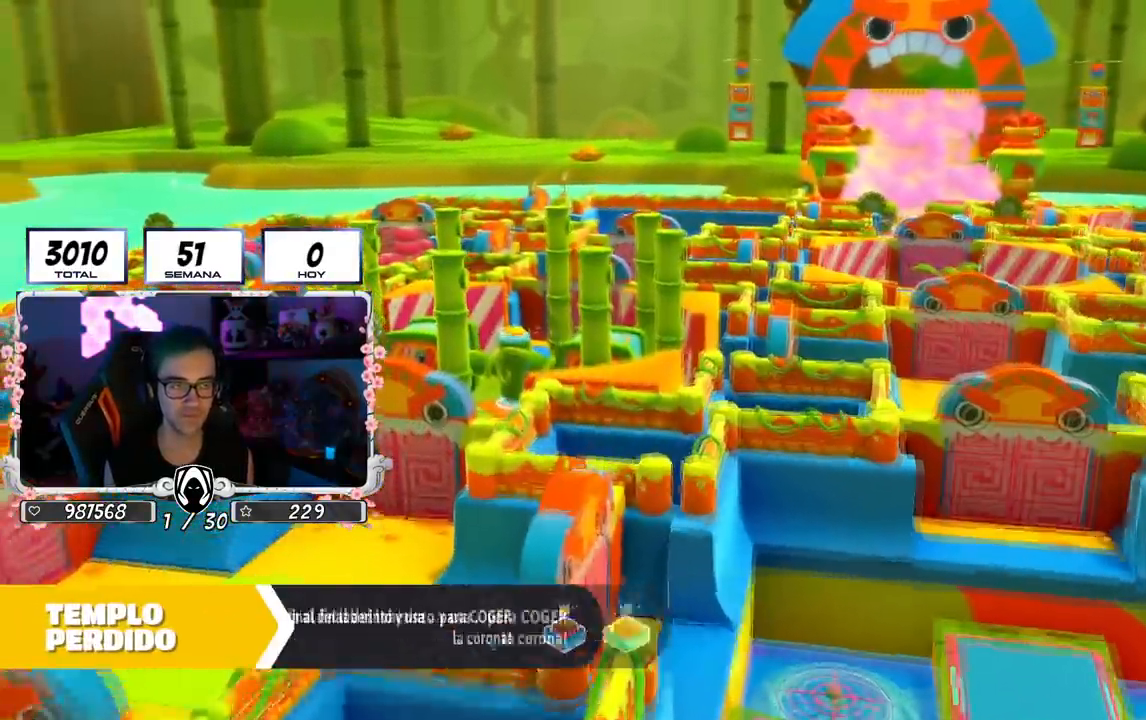
{"buttons": [], "left_stick": "center", "right_stick": "right", "events": []}
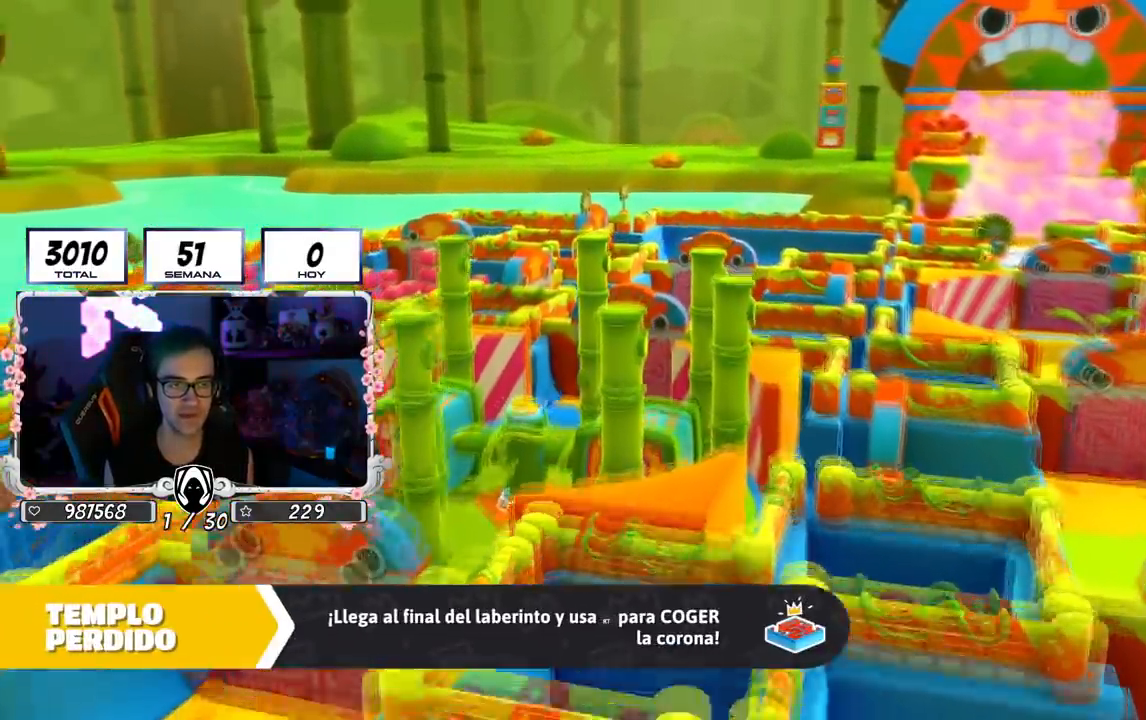
{"buttons": [], "left_stick": "center", "right_stick": "right", "events": []}
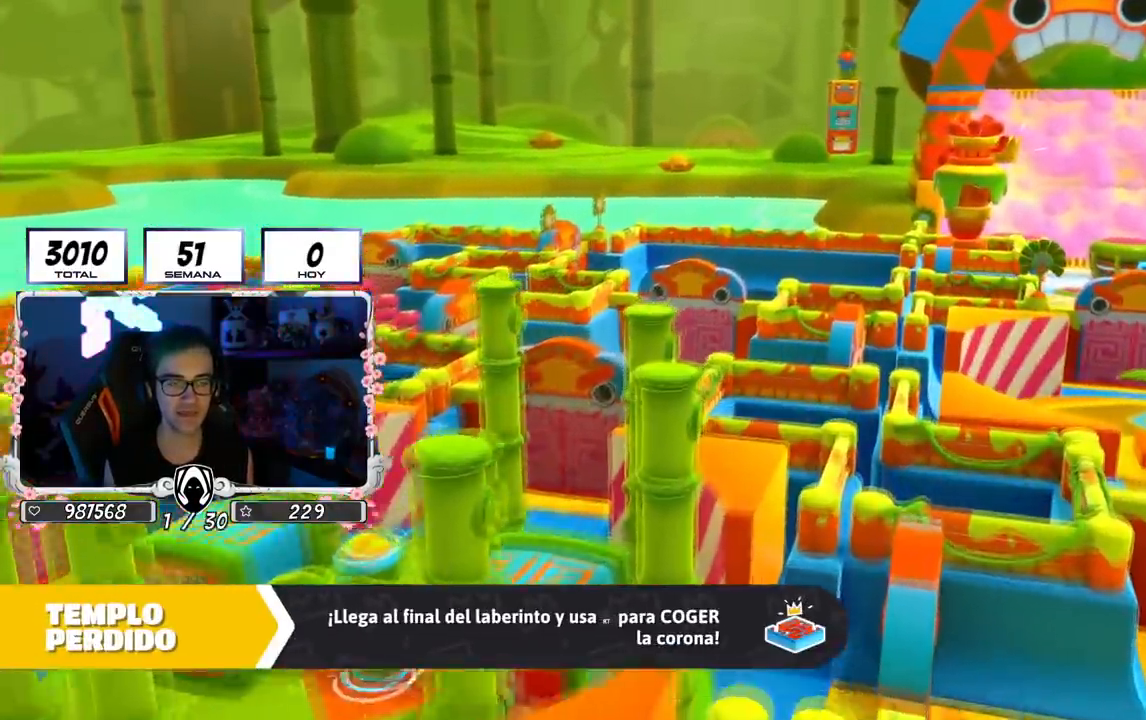
{"buttons": [], "left_stick": "center", "right_stick": "right", "events": []}
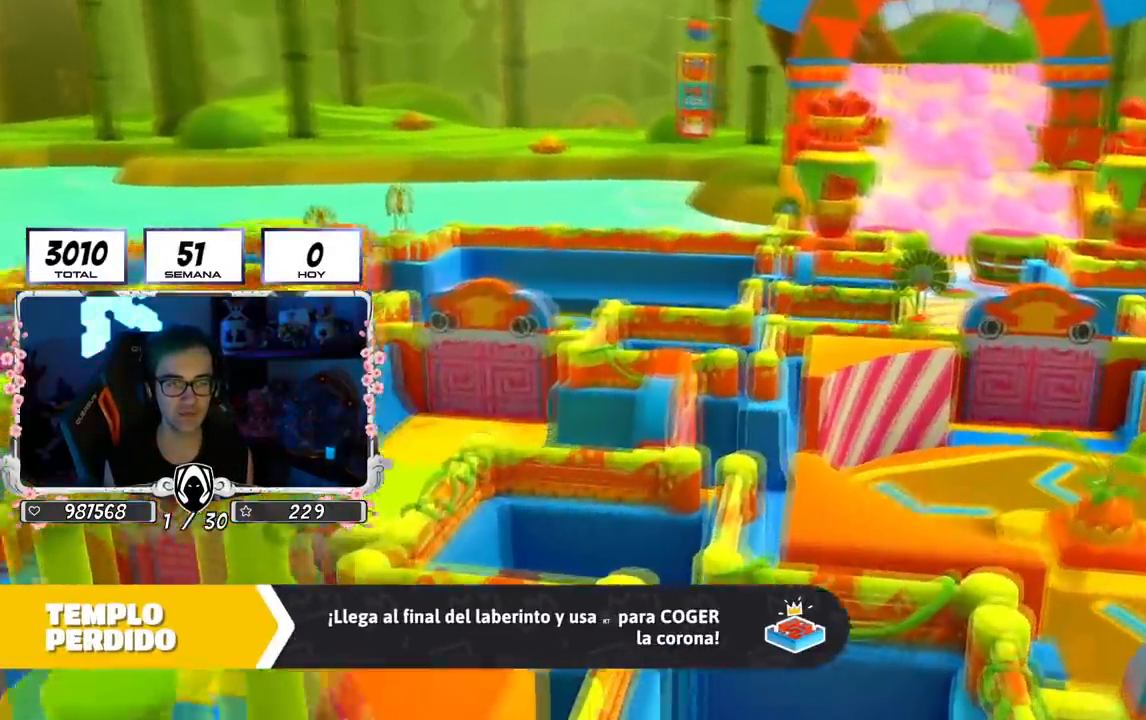
{"buttons": [], "left_stick": "center", "right_stick": "center", "events": [[83, "right_stick", "down-right"], [217, "right_stick", "center"]]}
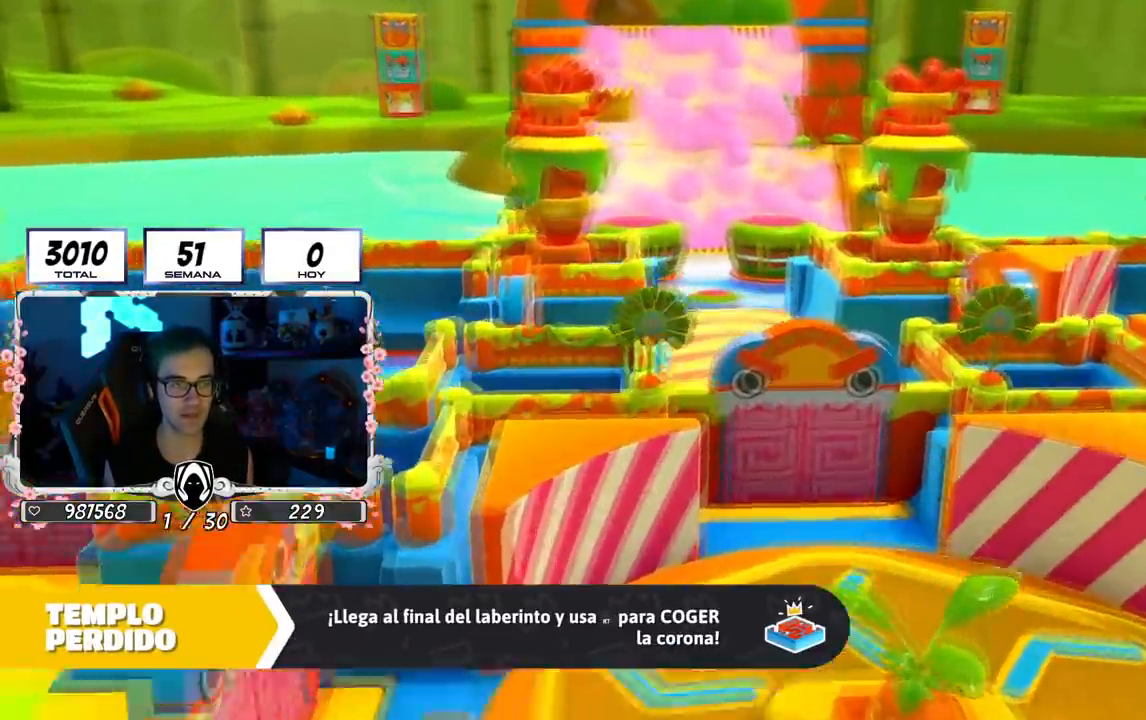
{"buttons": [], "left_stick": "center", "right_stick": "center", "events": []}
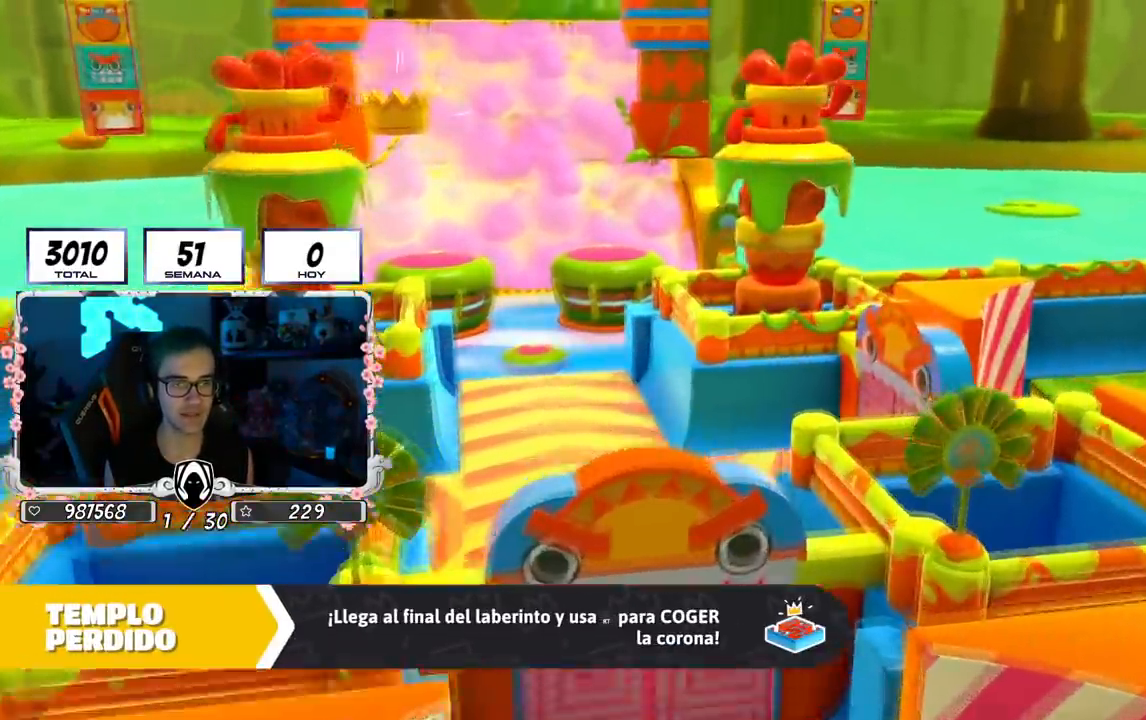
{"buttons": [], "left_stick": "center", "right_stick": "center", "events": []}
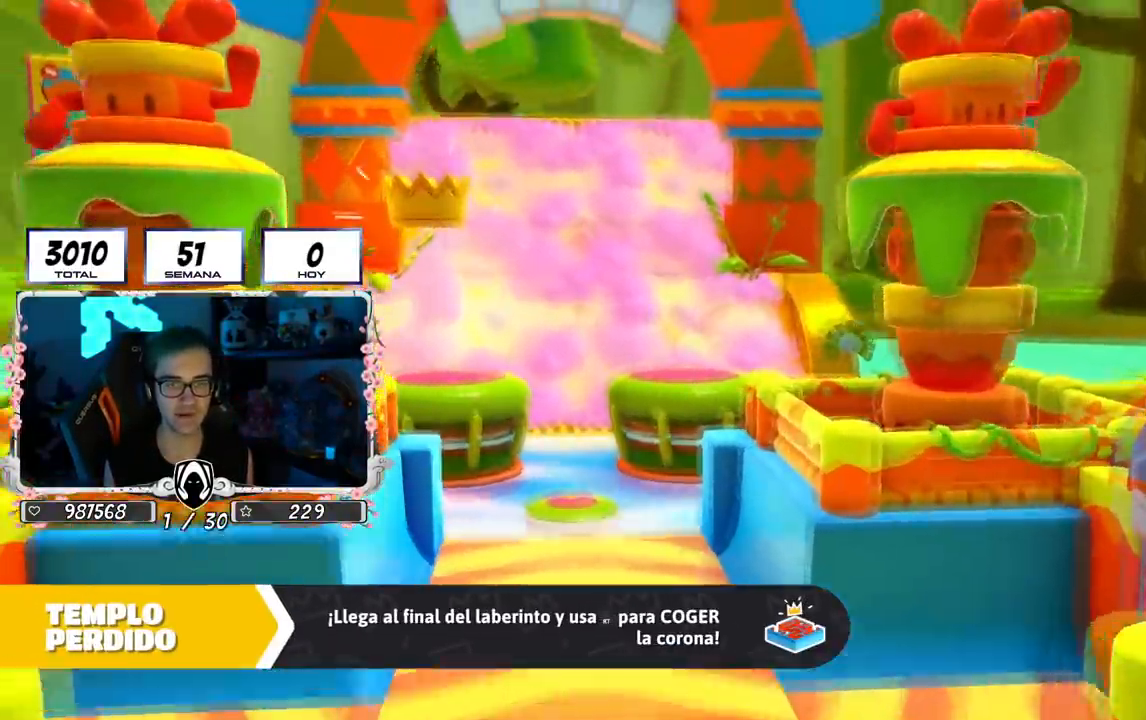
{"buttons": [], "left_stick": "center", "right_stick": "center", "events": []}
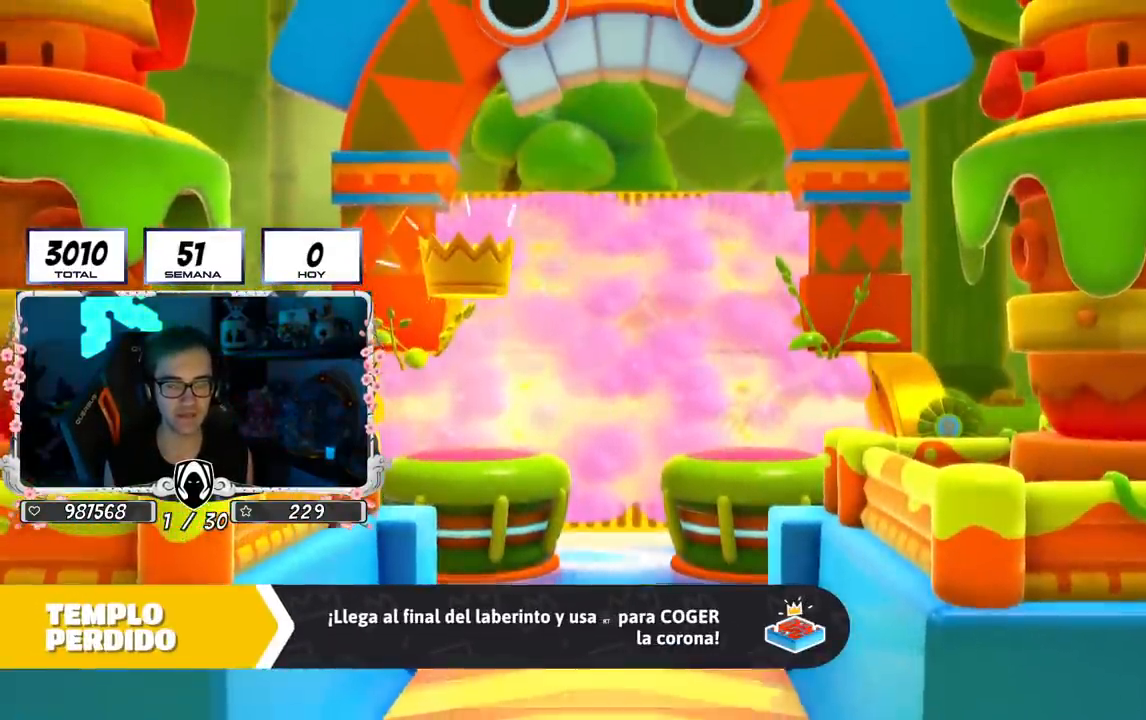
{"buttons": [], "left_stick": "center", "right_stick": "center", "events": []}
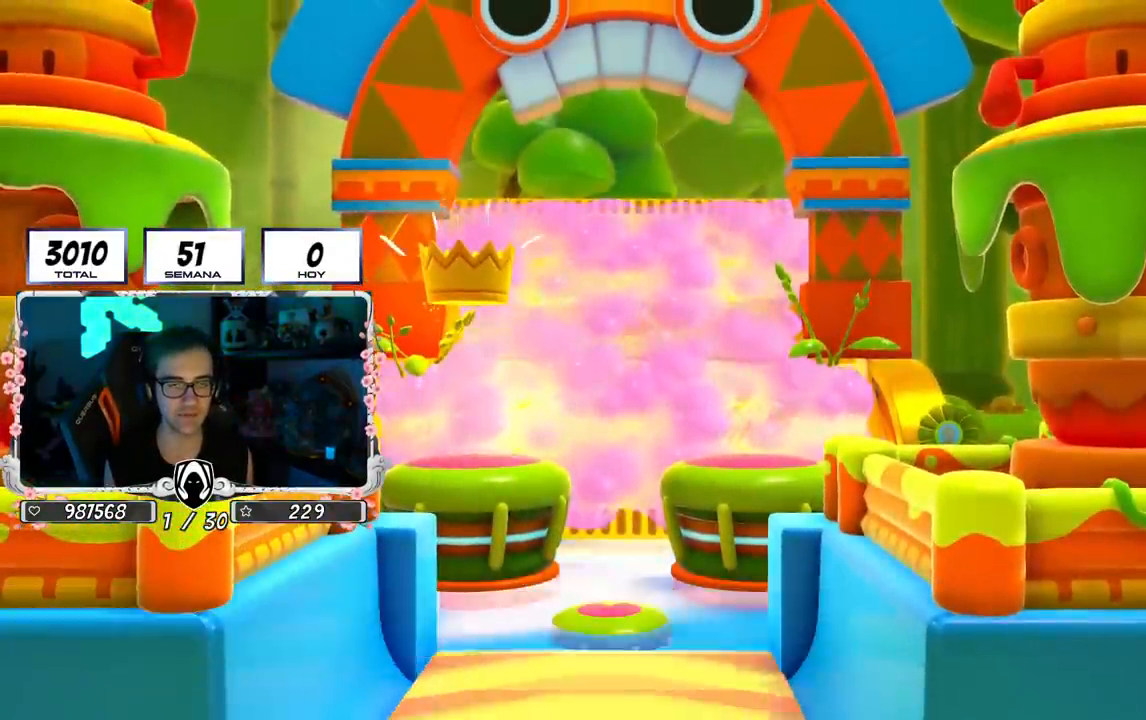
{"buttons": [], "left_stick": "center", "right_stick": "center", "events": []}
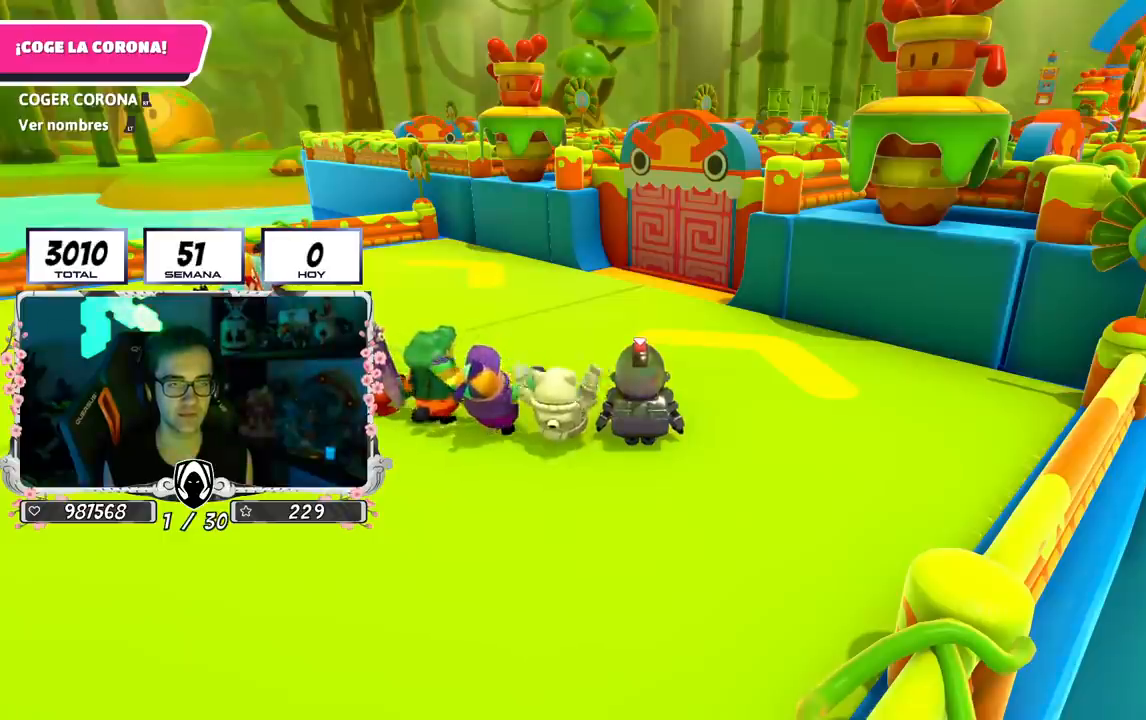
{"buttons": [], "left_stick": "center", "right_stick": "down", "events": [[283, "right_stick", "down"]]}
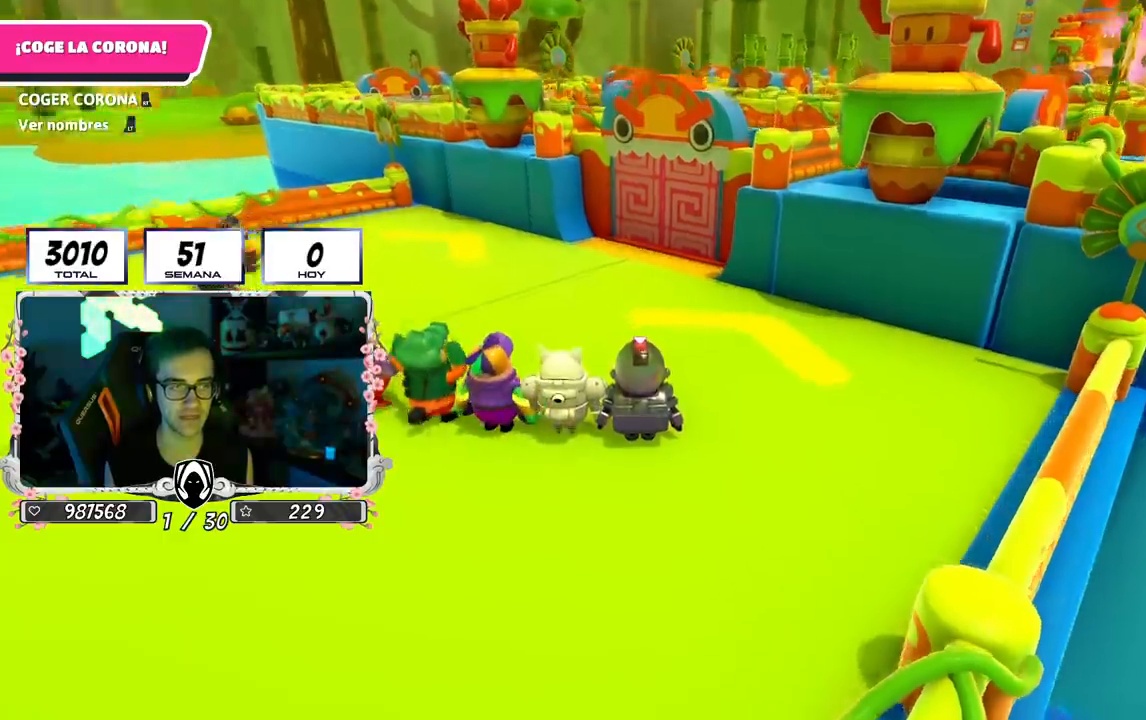
{"buttons": [], "left_stick": "up", "right_stick": "center", "events": [[17, "left_stick", "up"], [150, "right_stick", "center"], [267, "L2", "down"], [484, "L2", "up"]]}
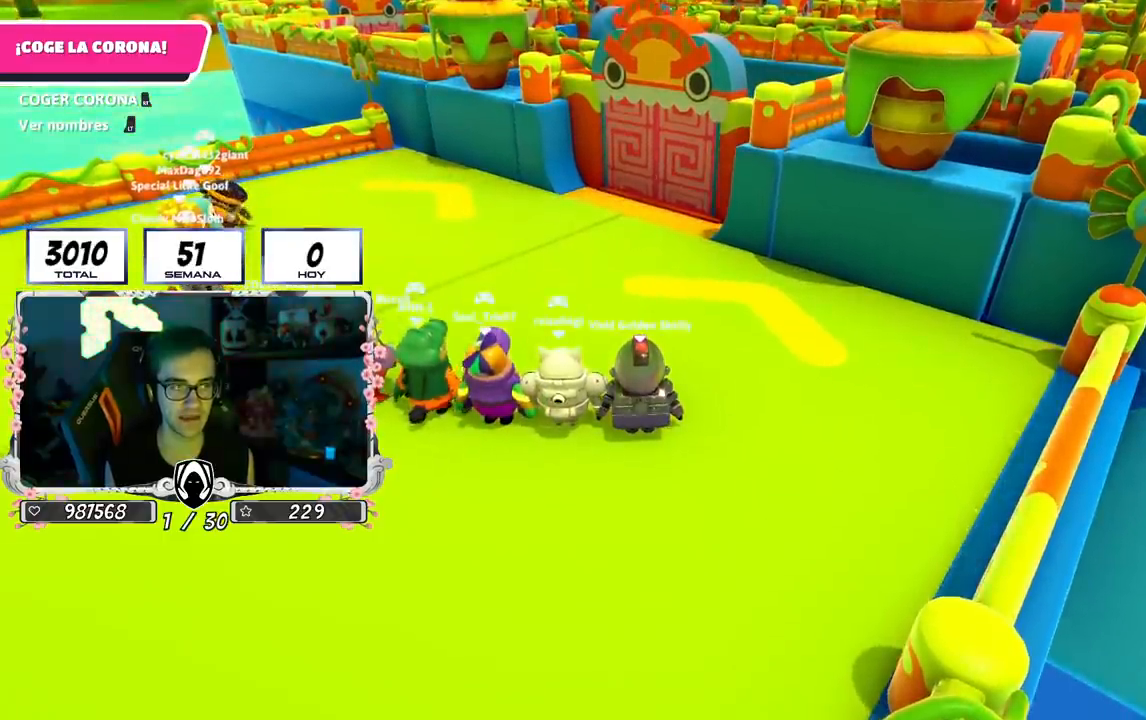
{"buttons": [], "left_stick": "up", "right_stick": "down-right", "events": [[250, "left_stick", "center"], [383, "right_stick", "down-right"], [484, "left_stick", "up"]]}
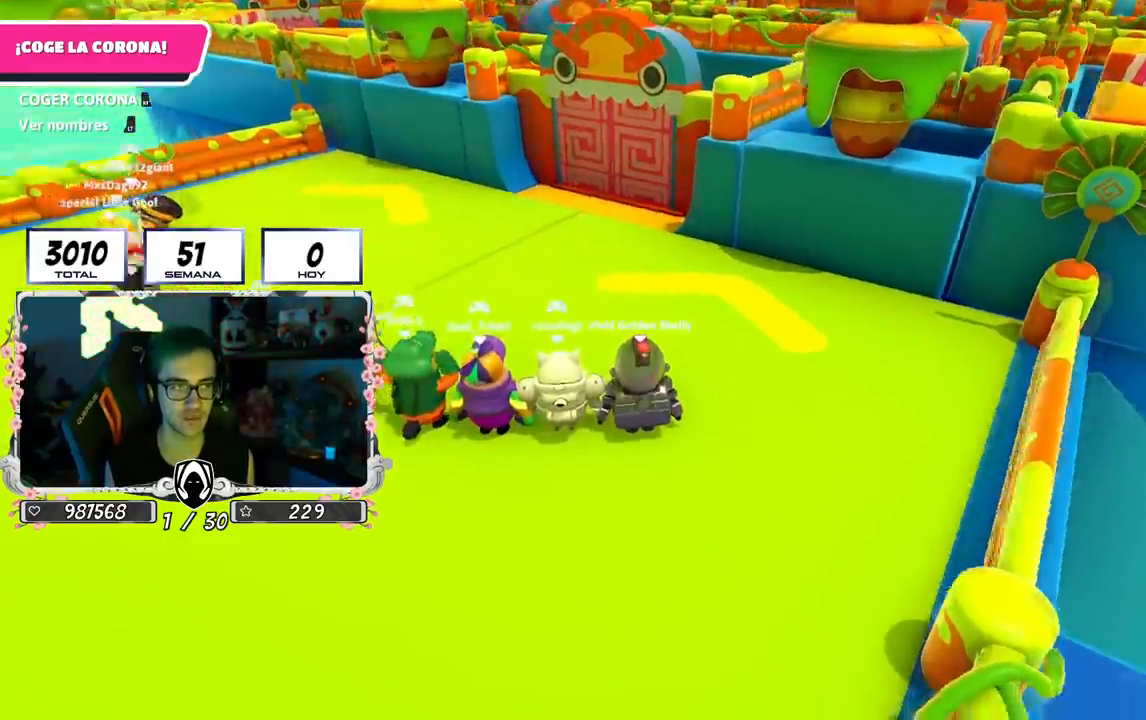
{"buttons": [], "left_stick": "up", "right_stick": "center", "events": [[100, "right_stick", "center"], [267, "right_stick", "left"], [417, "right_stick", "center"]]}
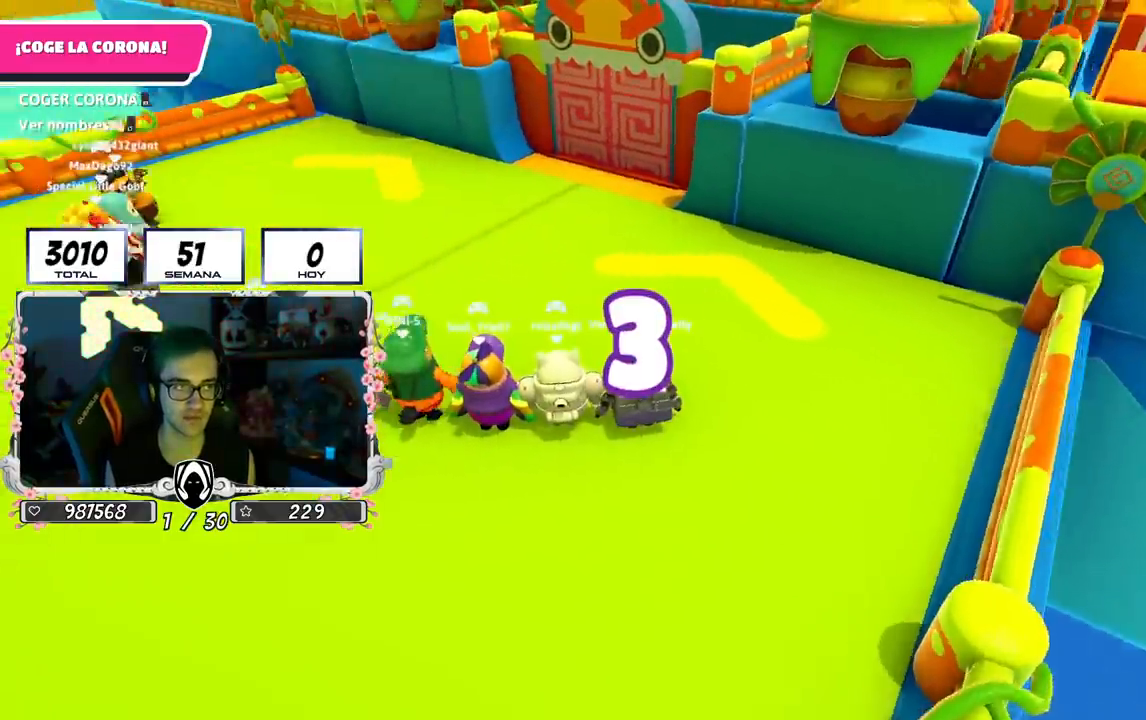
{"buttons": [], "left_stick": "up", "right_stick": "center", "events": []}
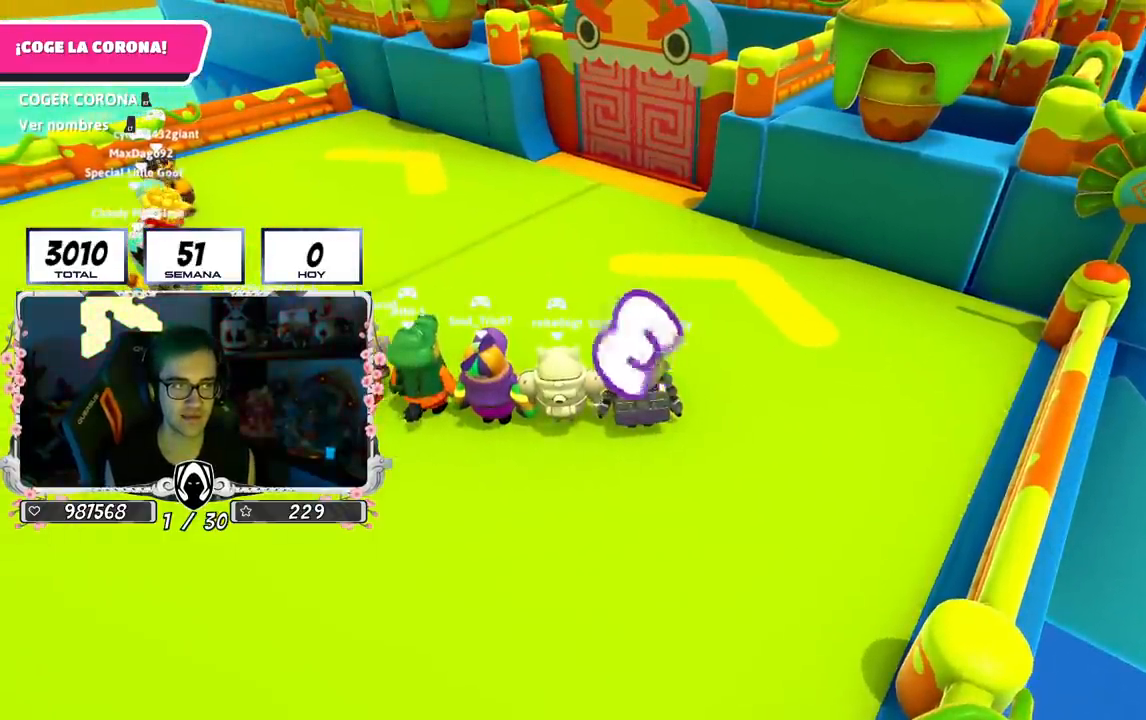
{"buttons": [], "left_stick": "up", "right_stick": "center", "events": []}
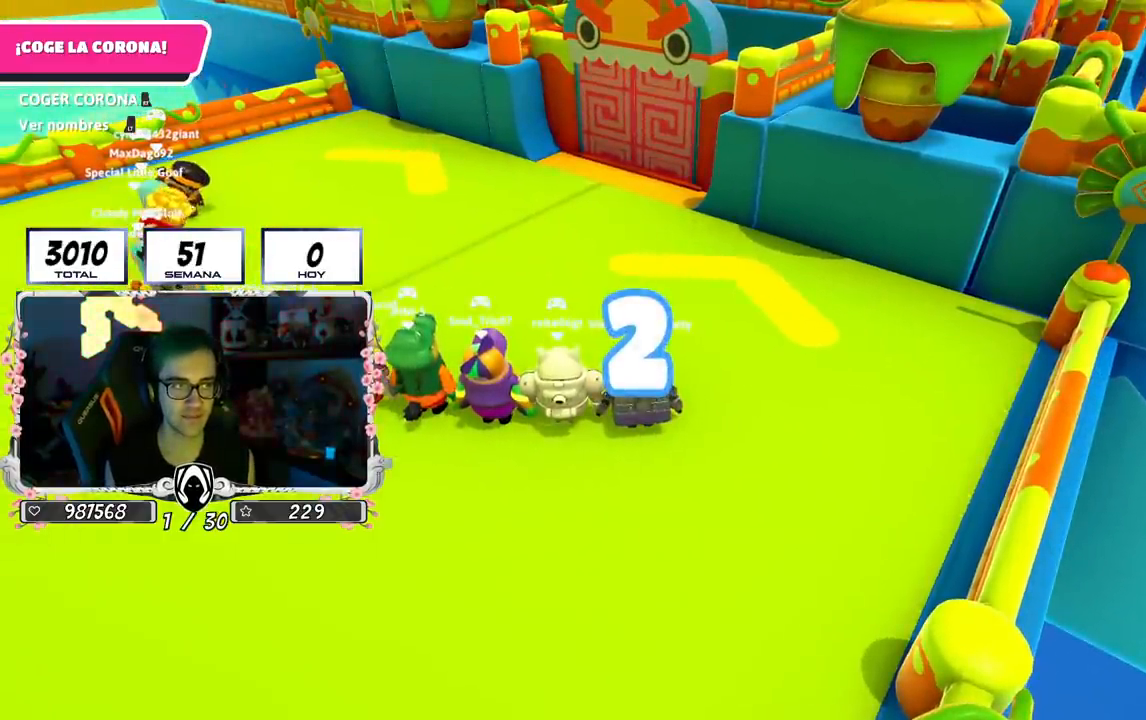
{"buttons": [], "left_stick": "up", "right_stick": "center", "events": [[150, "L2", "down"], [333, "L2", "up"]]}
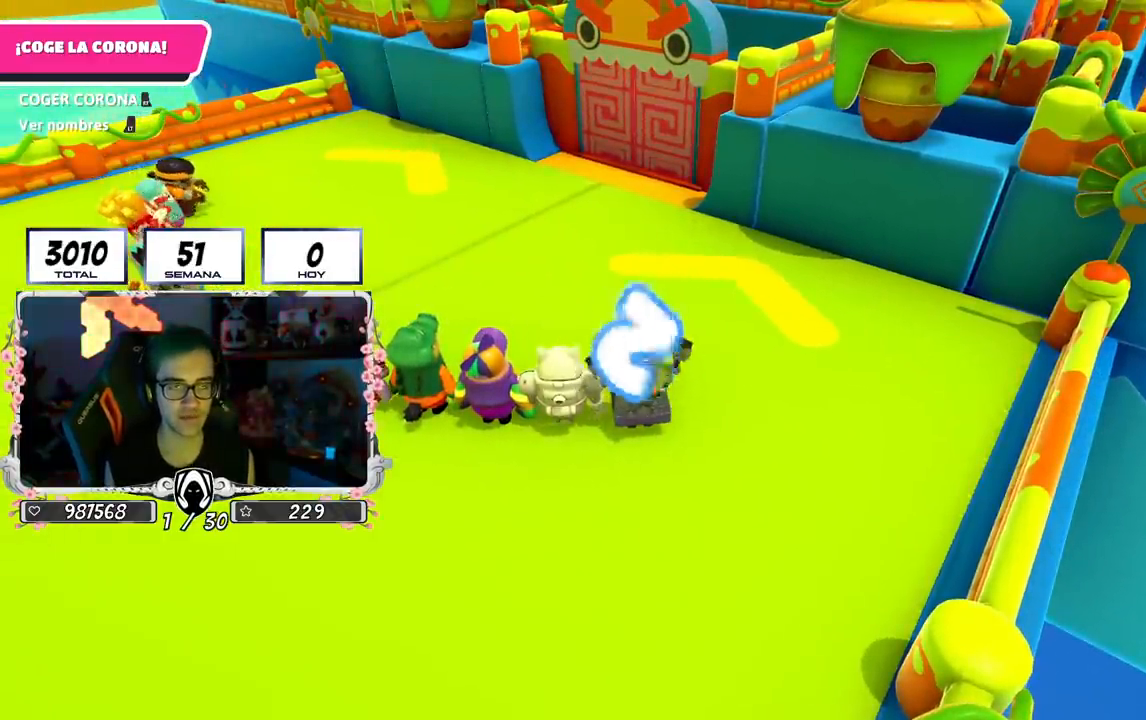
{"buttons": [], "left_stick": "up", "right_stick": "center", "events": [[334, "right_stick", "up"], [434, "right_stick", "center"]]}
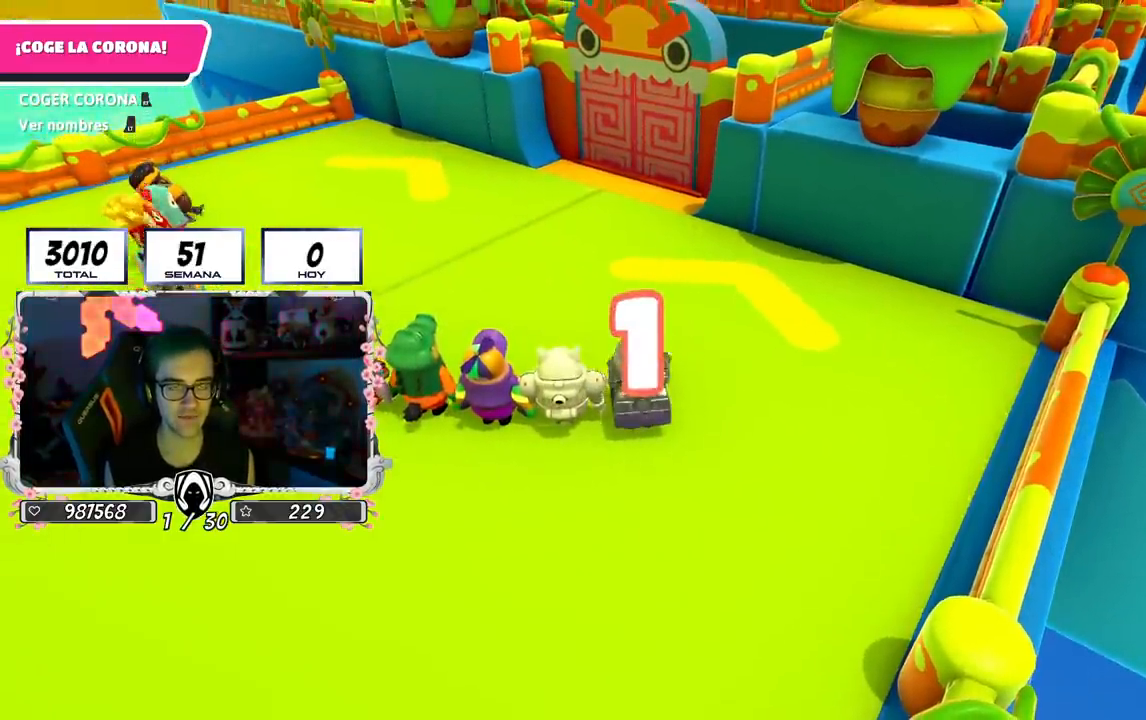
{"buttons": [], "left_stick": "up", "right_stick": "center", "events": []}
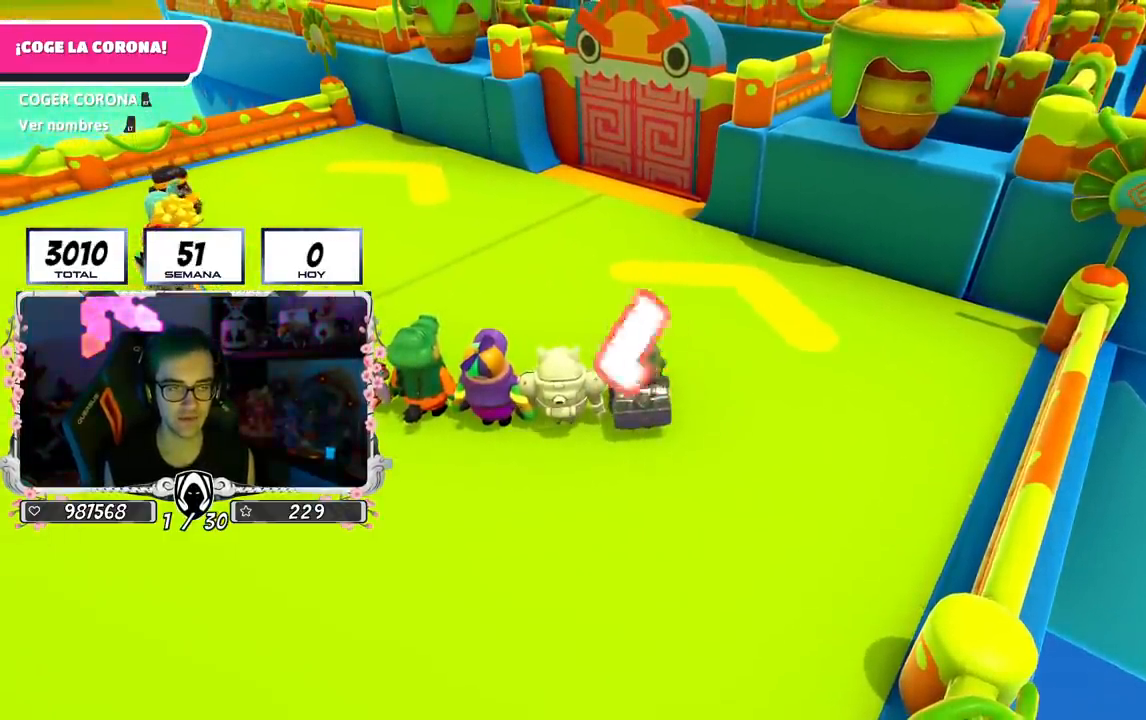
{"buttons": [], "left_stick": "up", "right_stick": "center", "events": []}
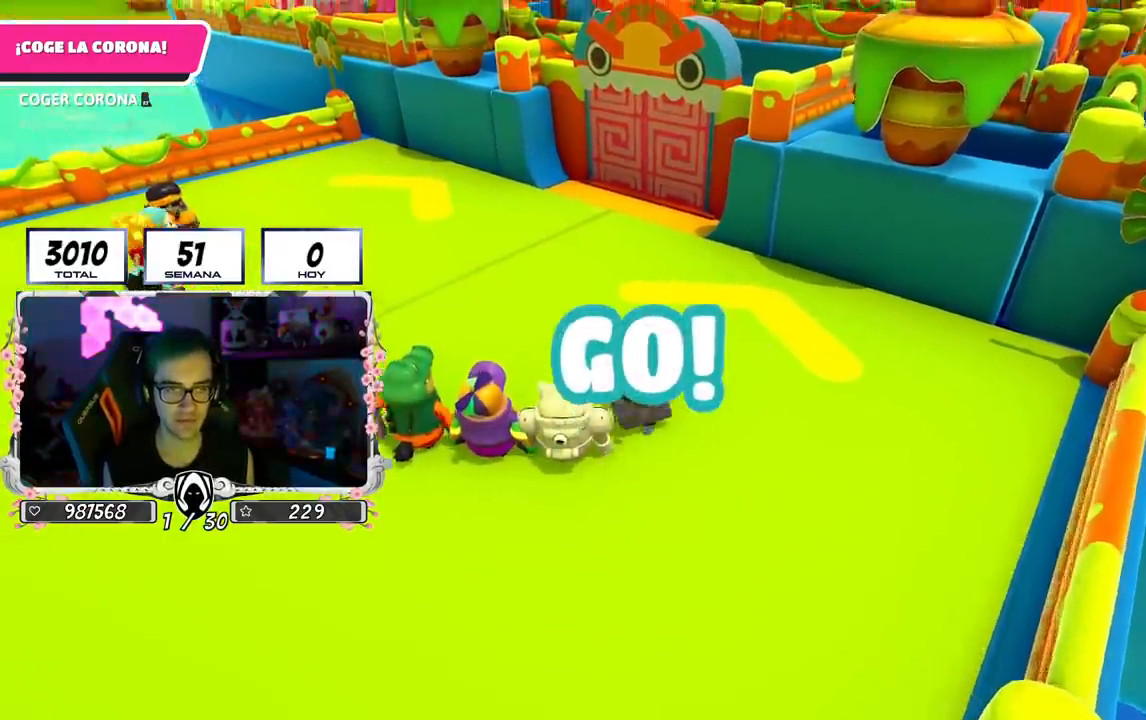
{"buttons": [], "left_stick": "up", "right_stick": "center", "events": [[217, "right_stick", "down-right"], [451, "right_stick", "center"]]}
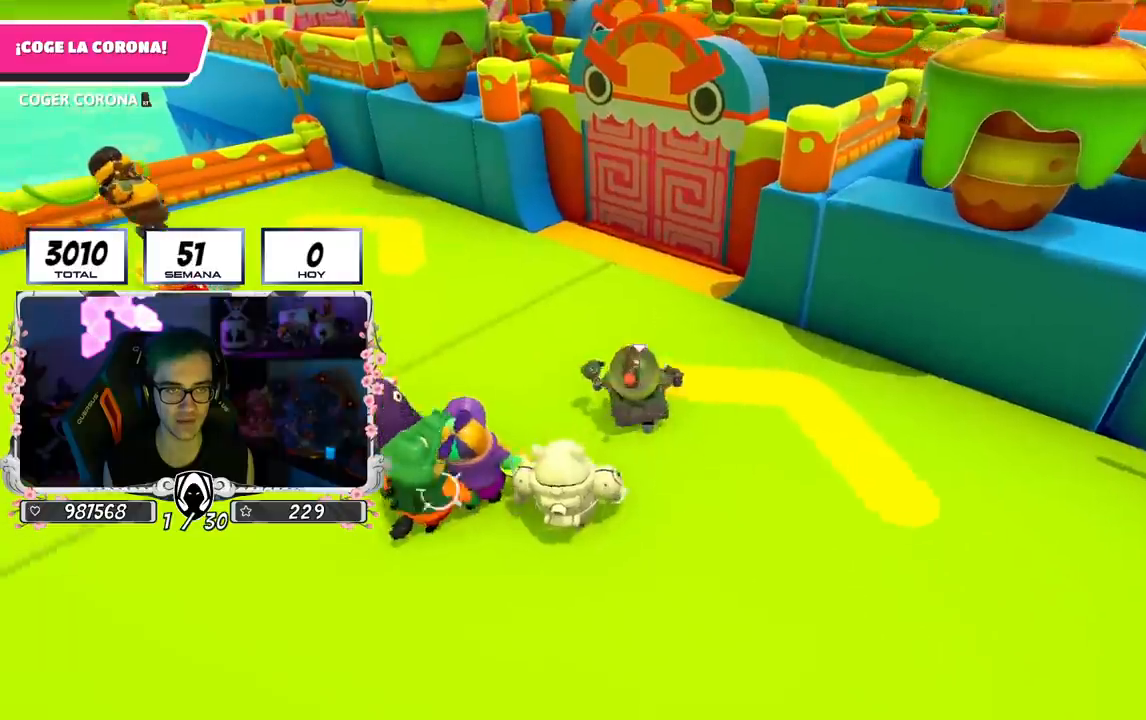
{"buttons": [], "left_stick": "up", "right_stick": "center", "events": []}
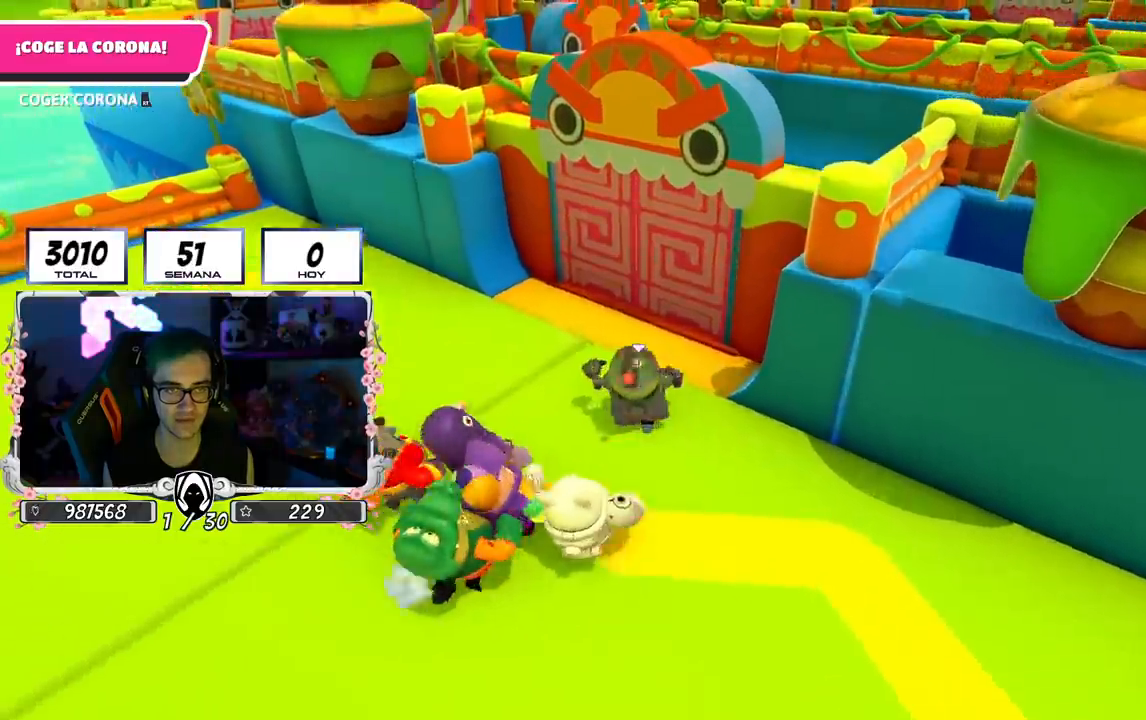
{"buttons": [], "left_stick": "up", "right_stick": "down-right", "events": [[67, "CROSS", "down"], [217, "CROSS", "up"], [334, "right_stick", "down-right"]]}
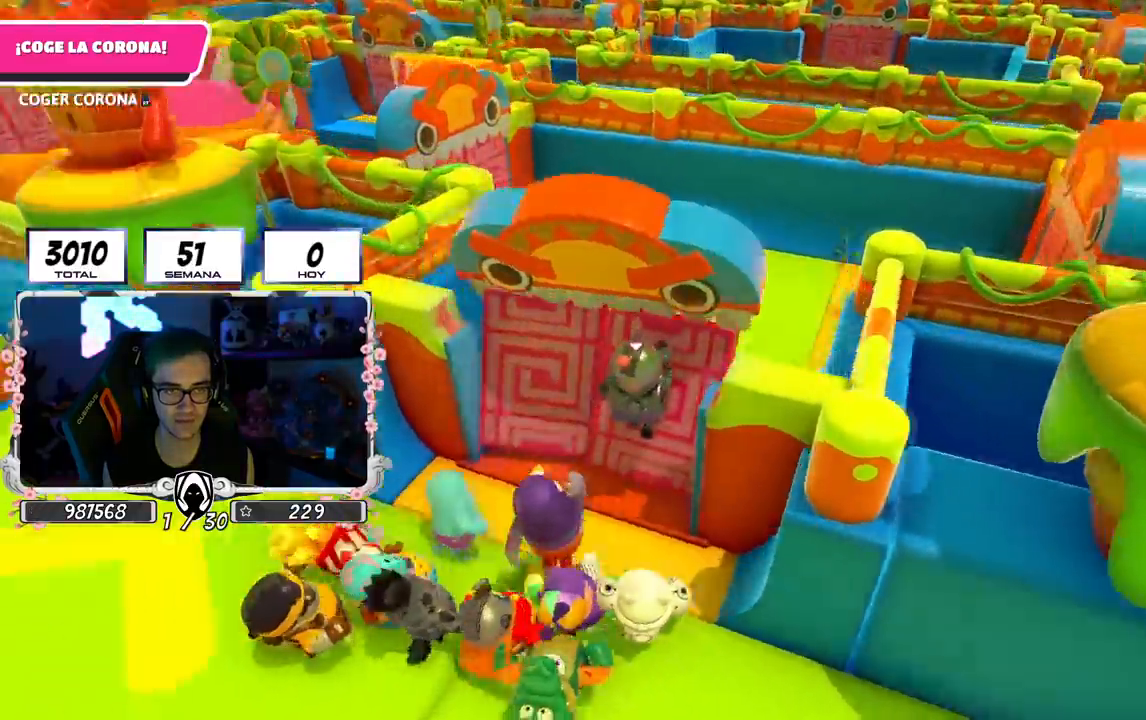
{"buttons": [], "left_stick": "up", "right_stick": "center", "events": [[83, "right_stick", "center"]]}